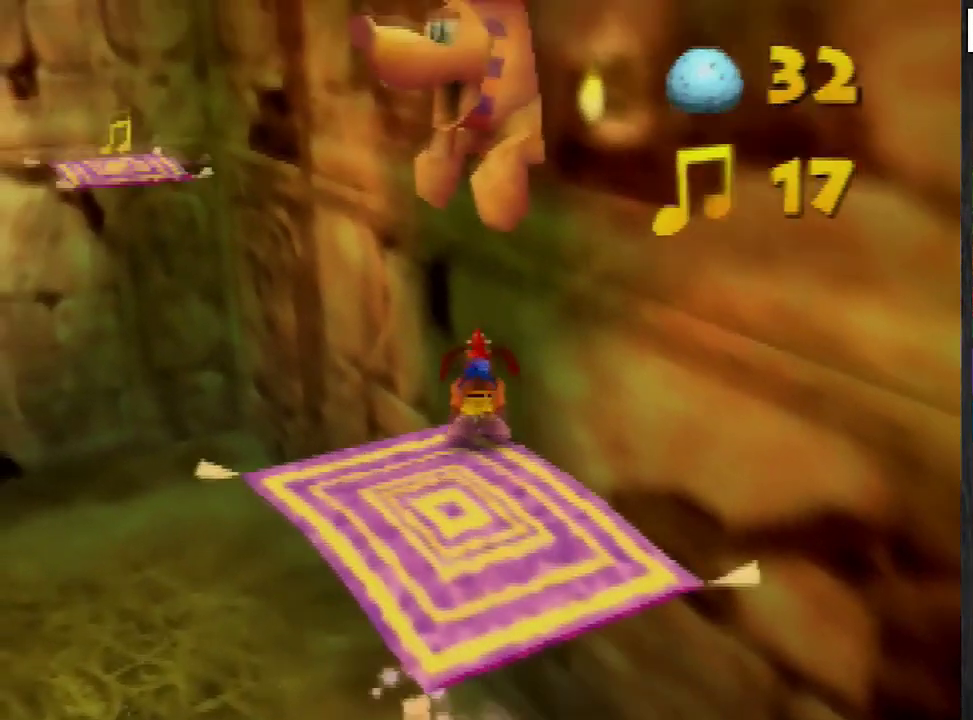
Gameplay with a controller (Nintendo layout); each line is a JSON object with the inputs held at the frame after it. "events" lists button and stick changes between this image and that frame as [ms after this image, input, new state], when the widget could be followed in between. Not read: L3 R3.
{"buttons": ["C_LEFT"], "left_stick": "up", "events": [[33, "C_UP", "down"], [434, "R1", "up"], [467, "C_UP", "up"], [500, "C_LEFT", "down"]]}
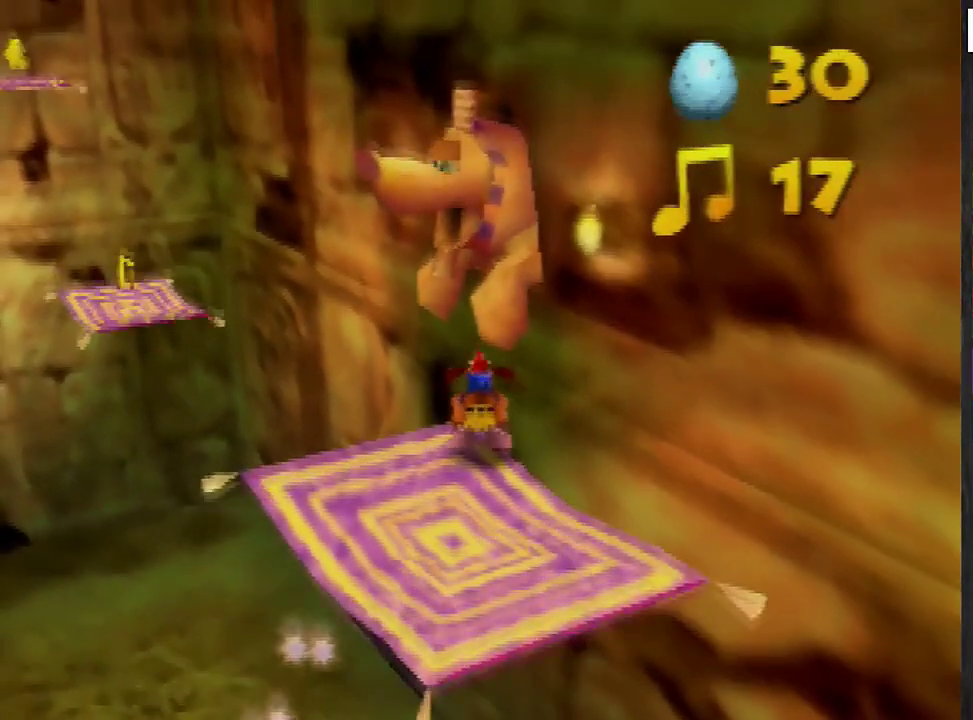
{"buttons": [], "left_stick": "up-left", "events": [[34, "left_stick", "center"], [134, "C_LEFT", "up"], [401, "left_stick", "up-left"]]}
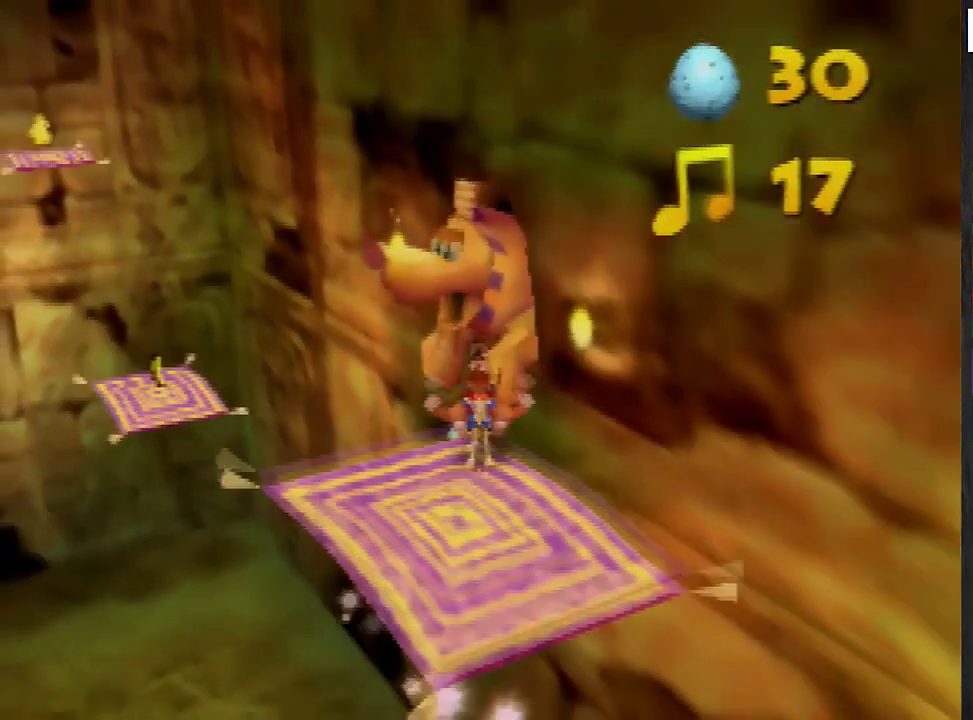
{"buttons": ["A"], "left_stick": "up-left", "events": [[133, "A", "down"]]}
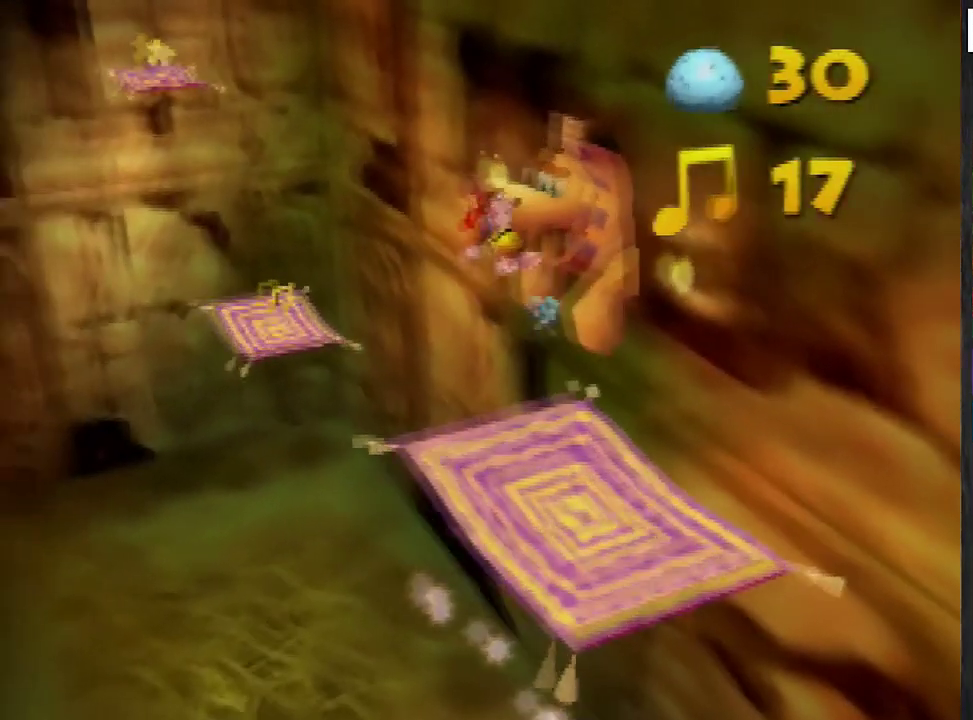
{"buttons": ["A"], "left_stick": "up", "events": [[200, "left_stick", "up"]]}
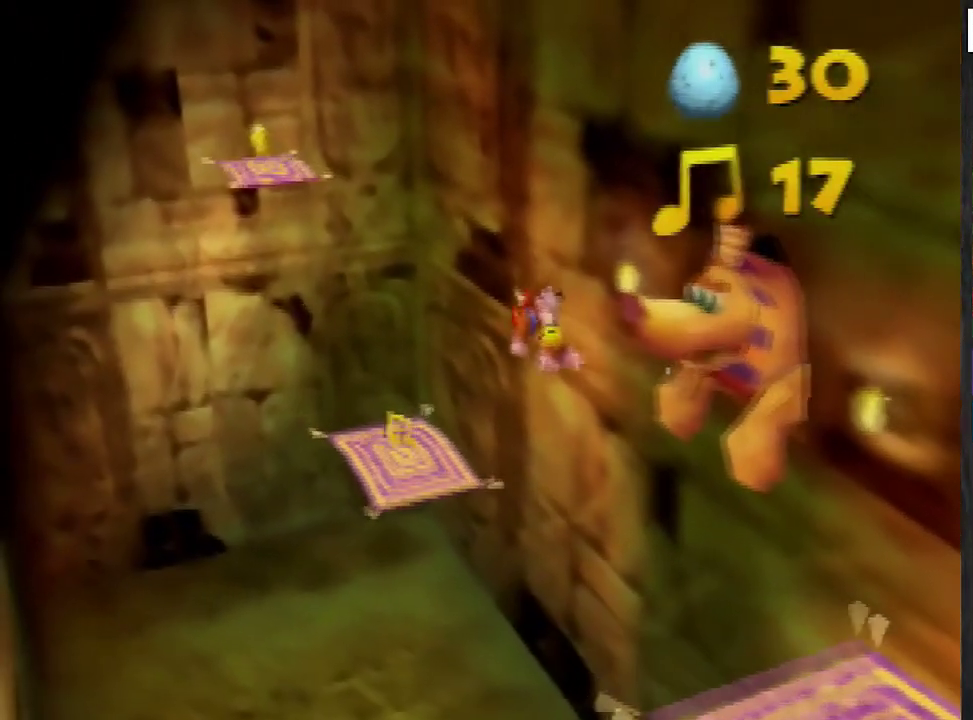
{"buttons": ["A"], "left_stick": "up", "events": []}
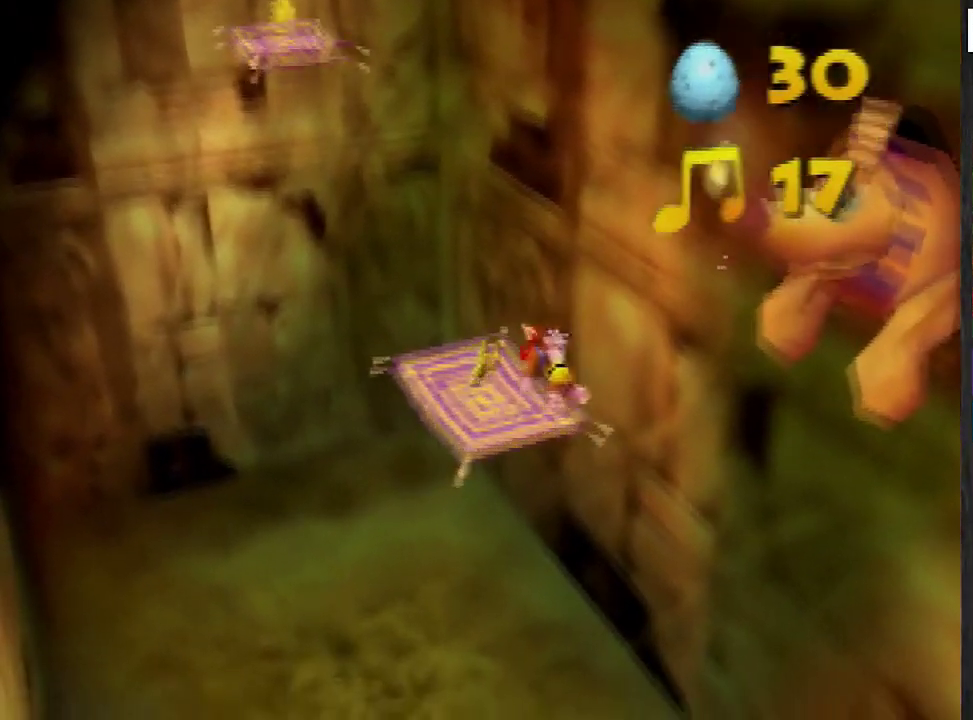
{"buttons": [], "left_stick": "center", "events": [[234, "left_stick", "center"], [267, "A", "up"]]}
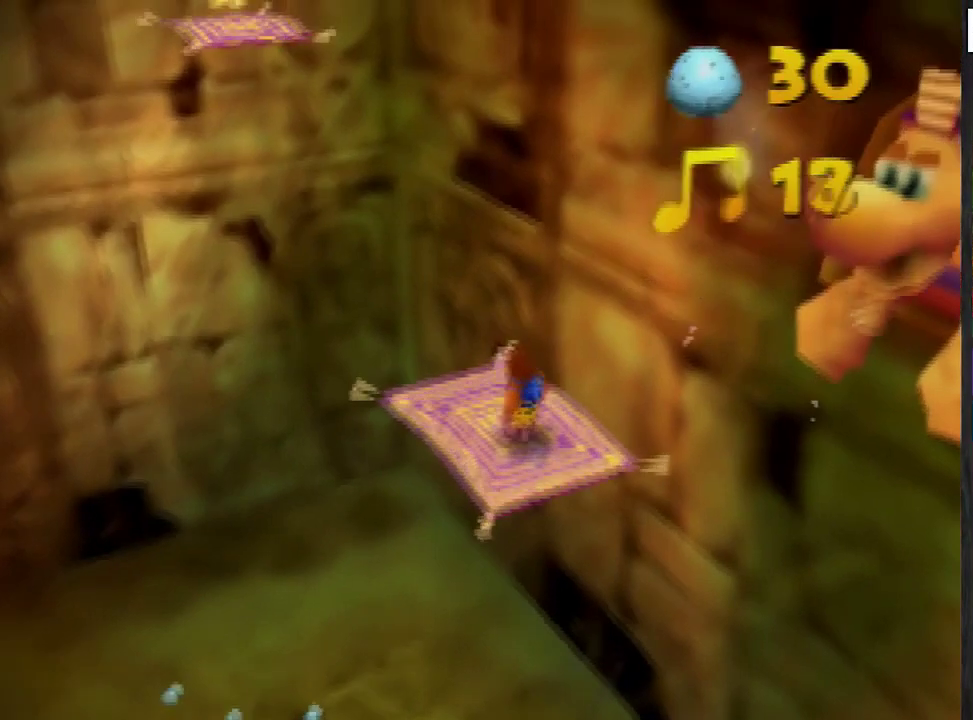
{"buttons": [], "left_stick": "center", "events": [[267, "left_stick", "up-left"], [467, "left_stick", "center"]]}
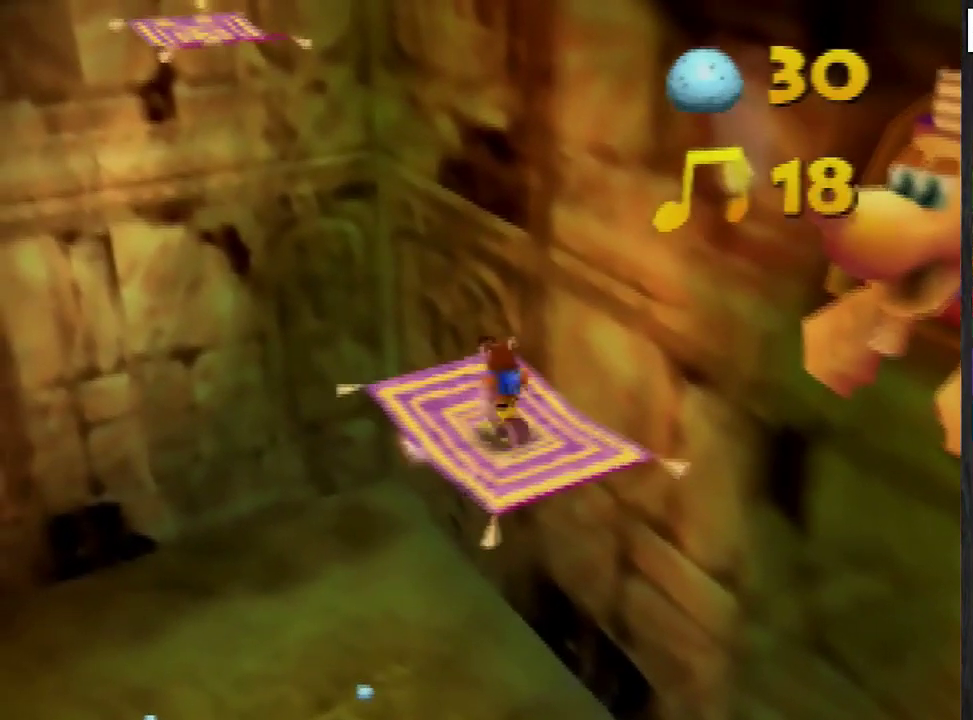
{"buttons": [], "left_stick": "center", "events": [[167, "C_LEFT", "down"], [301, "C_LEFT", "up"]]}
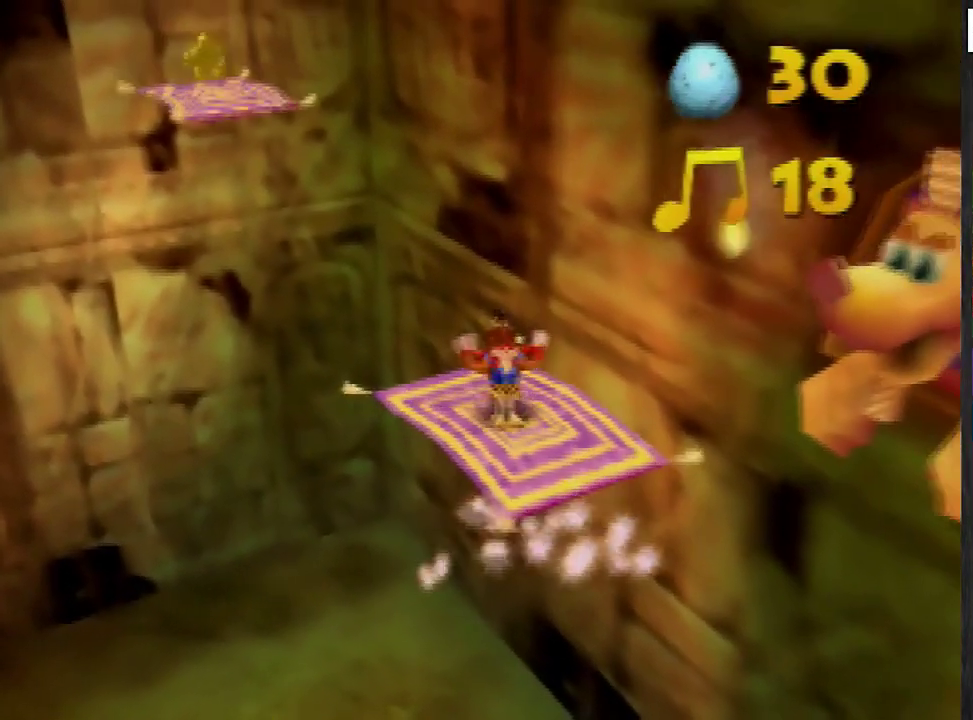
{"buttons": [], "left_stick": "center", "events": []}
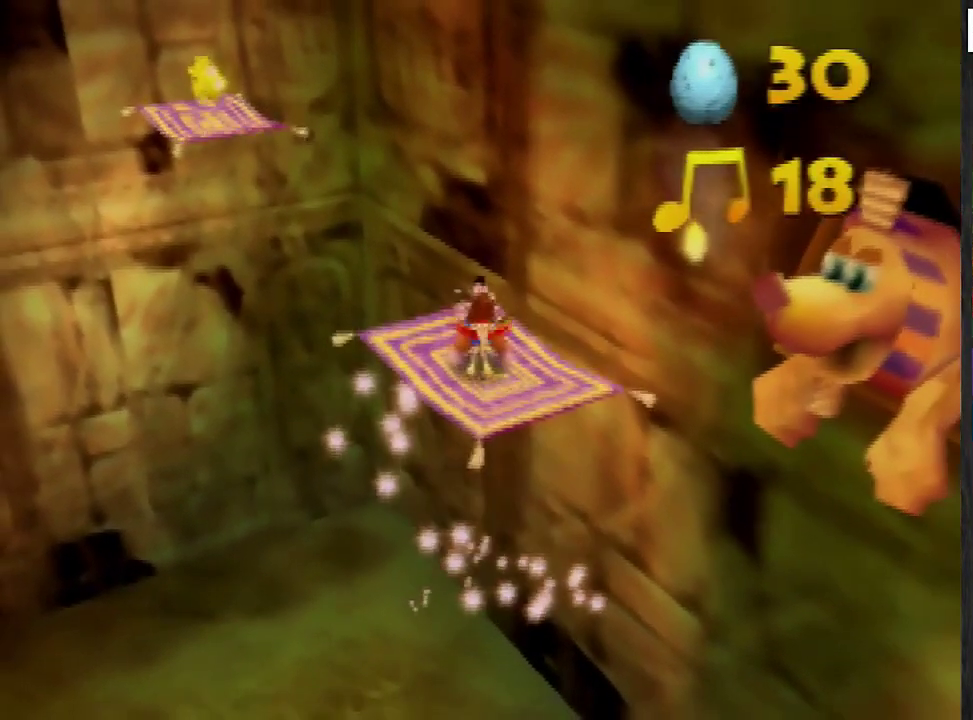
{"buttons": ["A"], "left_stick": "up", "events": [[134, "left_stick", "up-left"], [267, "A", "down"], [501, "left_stick", "up"]]}
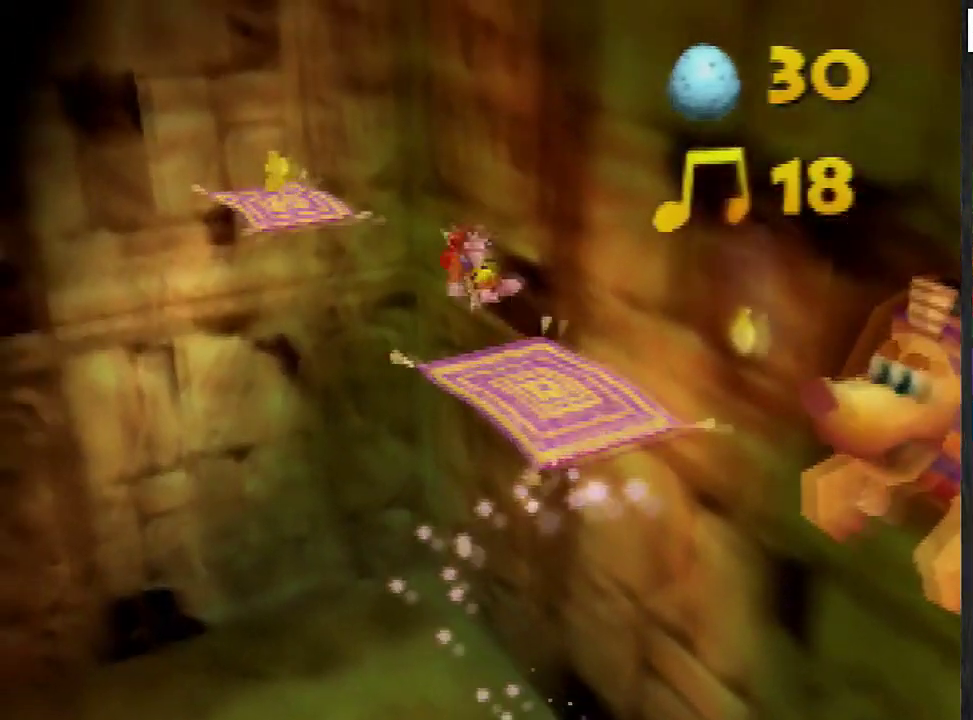
{"buttons": ["A"], "left_stick": "up", "events": []}
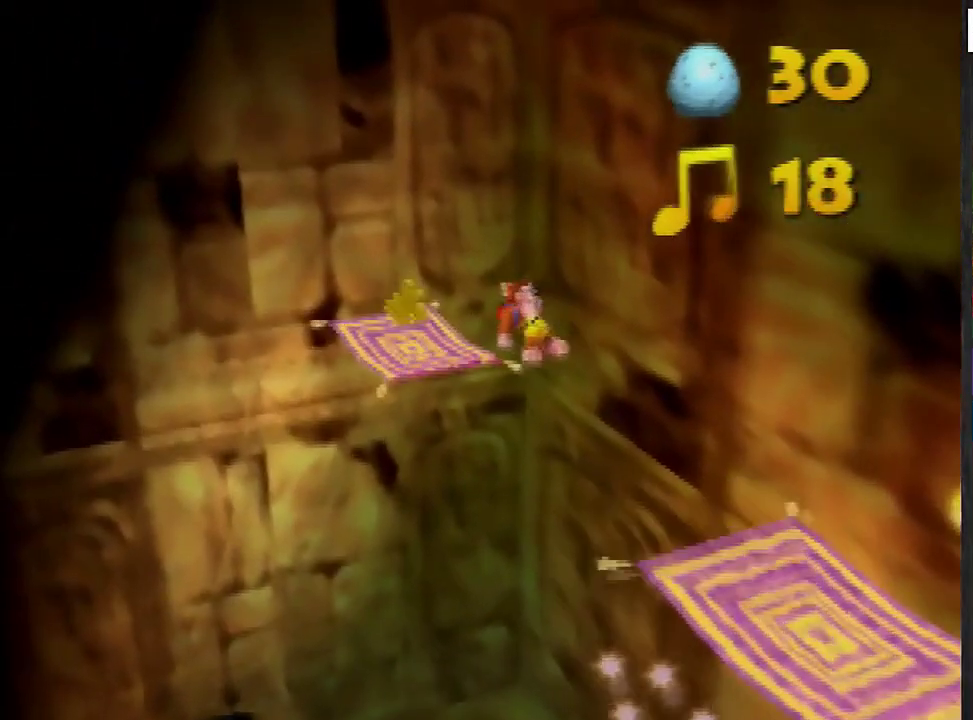
{"buttons": [], "left_stick": "up", "events": [[200, "B", "down"], [301, "B", "up"], [334, "A", "up"]]}
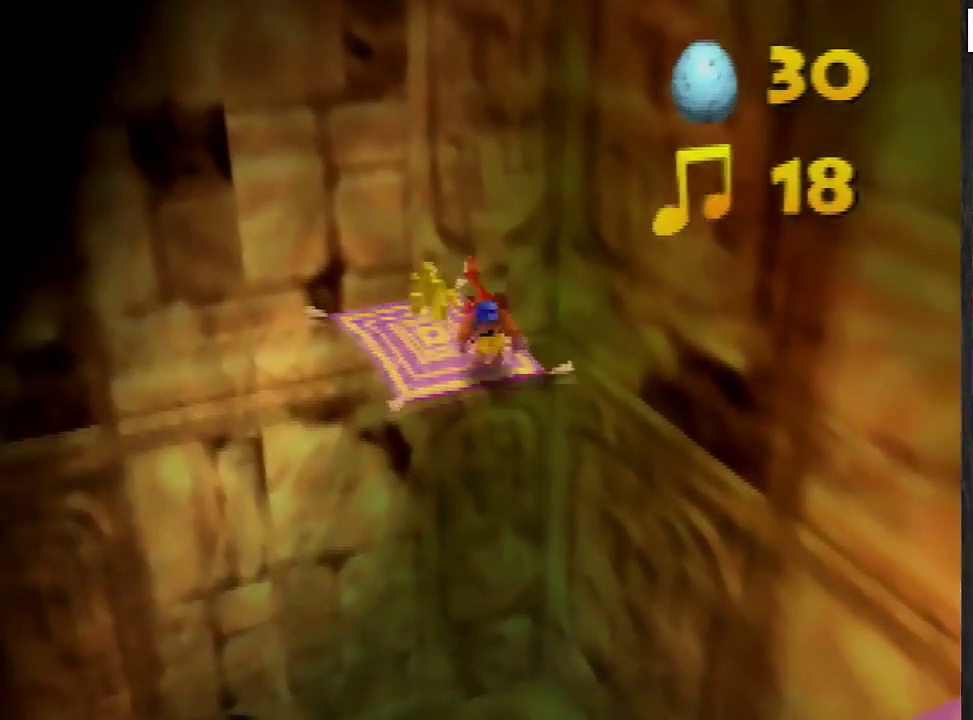
{"buttons": [], "left_stick": "center", "events": [[333, "left_stick", "center"]]}